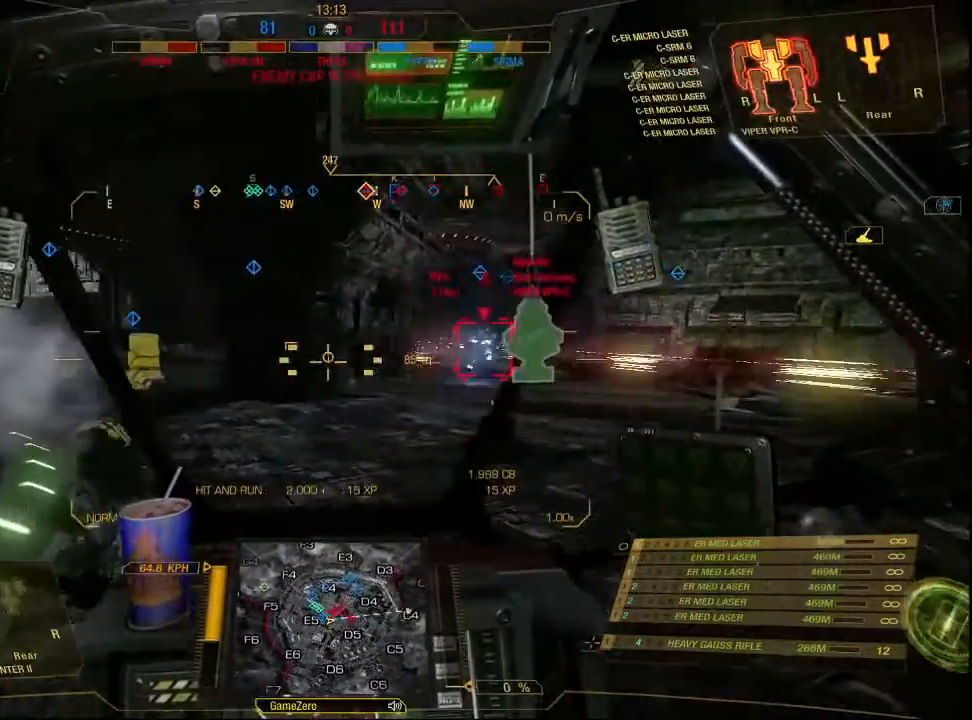
Gameplay with keyboard and mouse; each line is a JSON object with the keys and mouse buttons held at the frame after it. "events" lists presses ("down") and releases ("up") of "1", "2", "3", "4", "5", "a", "alt", "c", "ctrl", "d", "e", "f", "q", "r", "s", "shift", "space", "tab", "v", "w", "x", "z", "mouse_left", "mouse_middle", "mouse_right", "mouse_mb4", "mouse_wheel_up" and "mouse_wheel_down" between this image and that frame as [ms after this image, input, new state], when the widget could be followed in between. "mouse_left", "mouse_middle", "mouse_right", "mouse_mb4", "mouse_wheel_up", "mouse_wheel_down" = the "left", "middle", "right", "mb4", "wheel_up", "wheel_down" buttons of the "mouse" list. No other keys are recorded. Mouse movement is not recorded.
{"keys": ["w"], "mouse": ["left"], "events": [[200, "a", "up"], [500, "mouse_left", "down"]]}
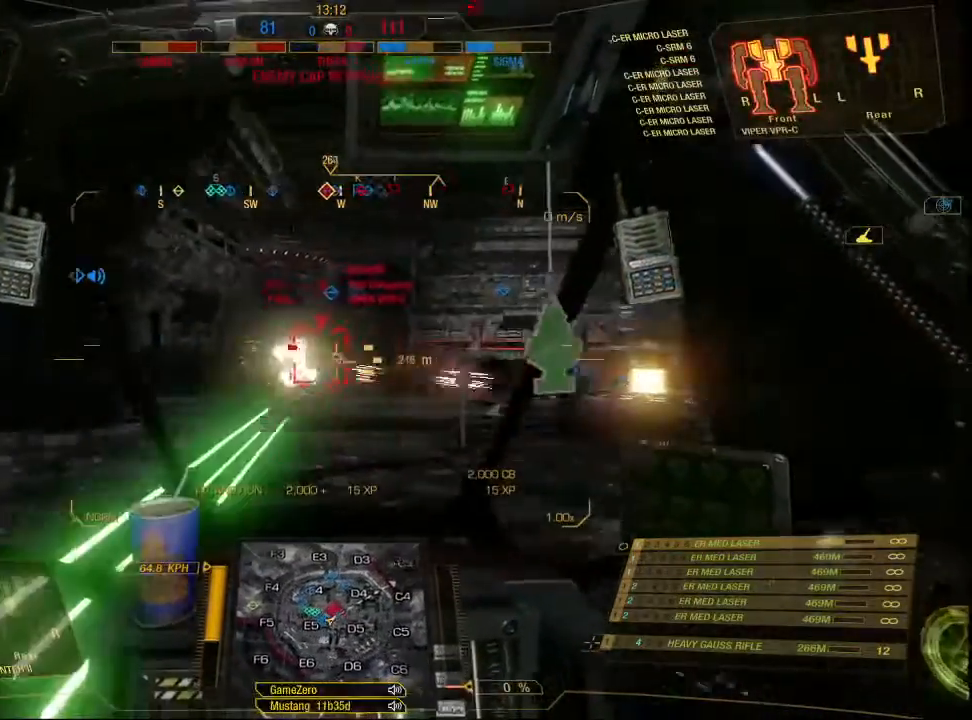
{"keys": ["w"], "mouse": ["left"], "events": []}
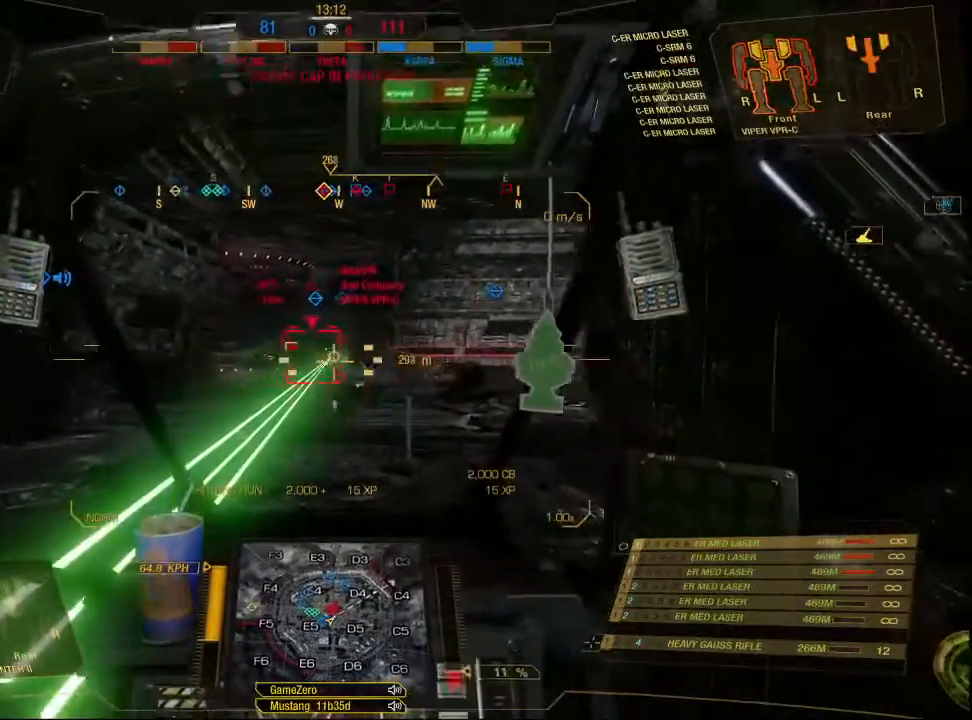
{"keys": ["a", "w"], "mouse": ["left"], "events": [[467, "a", "down"]]}
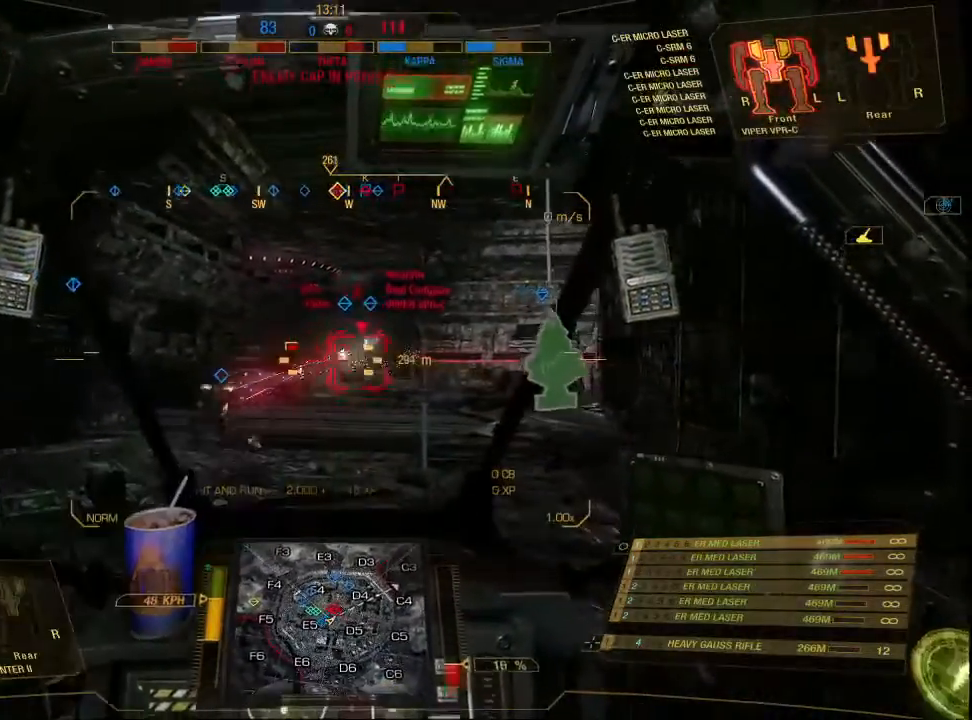
{"keys": ["a", "w"], "mouse": [], "events": [[33, "mouse_left", "up"]]}
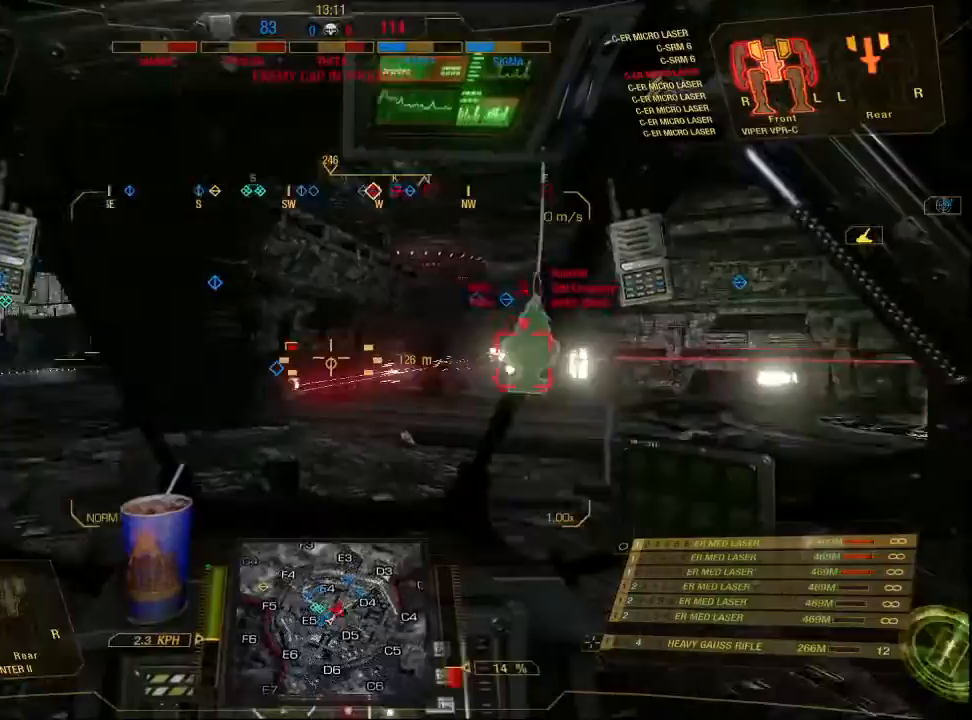
{"keys": ["a", "w"], "mouse": [], "events": []}
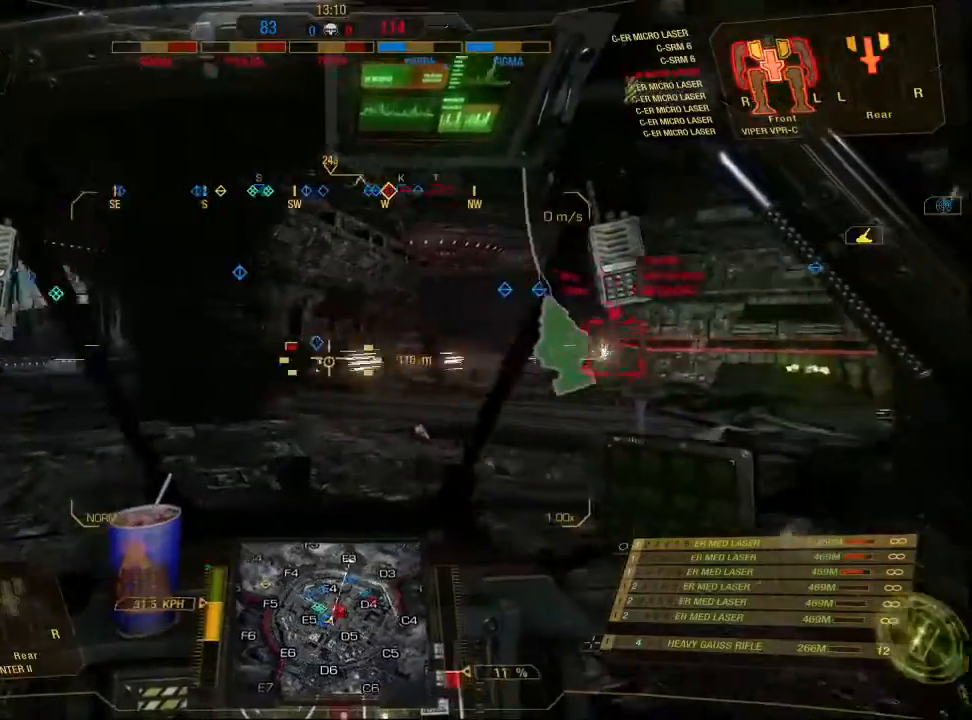
{"keys": ["w"], "mouse": [], "events": [[200, "a", "up"]]}
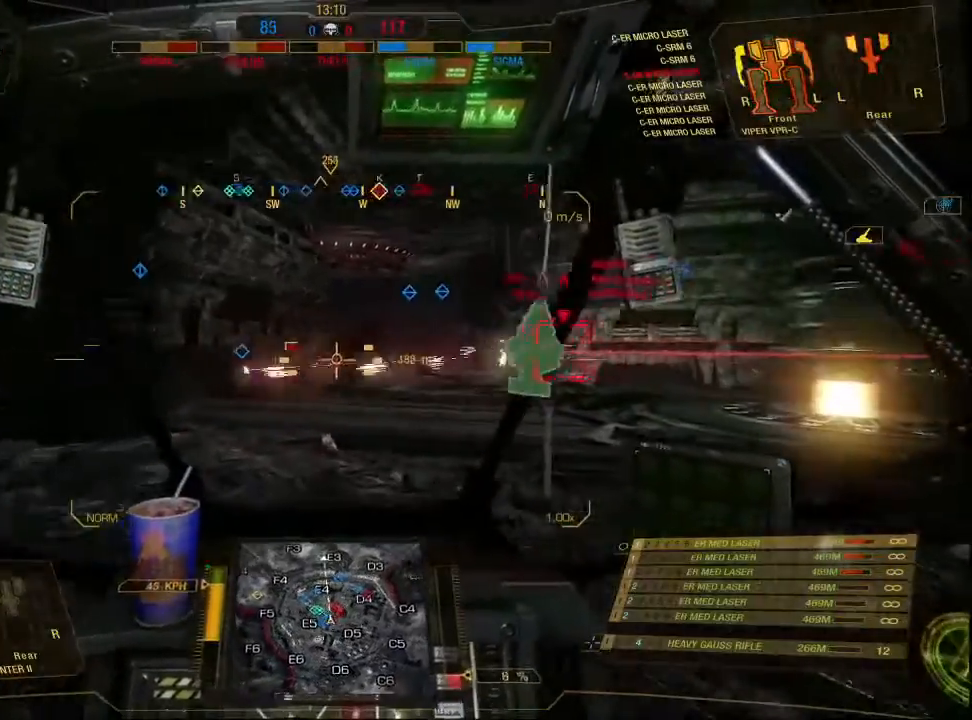
{"keys": ["w"], "mouse": [], "events": []}
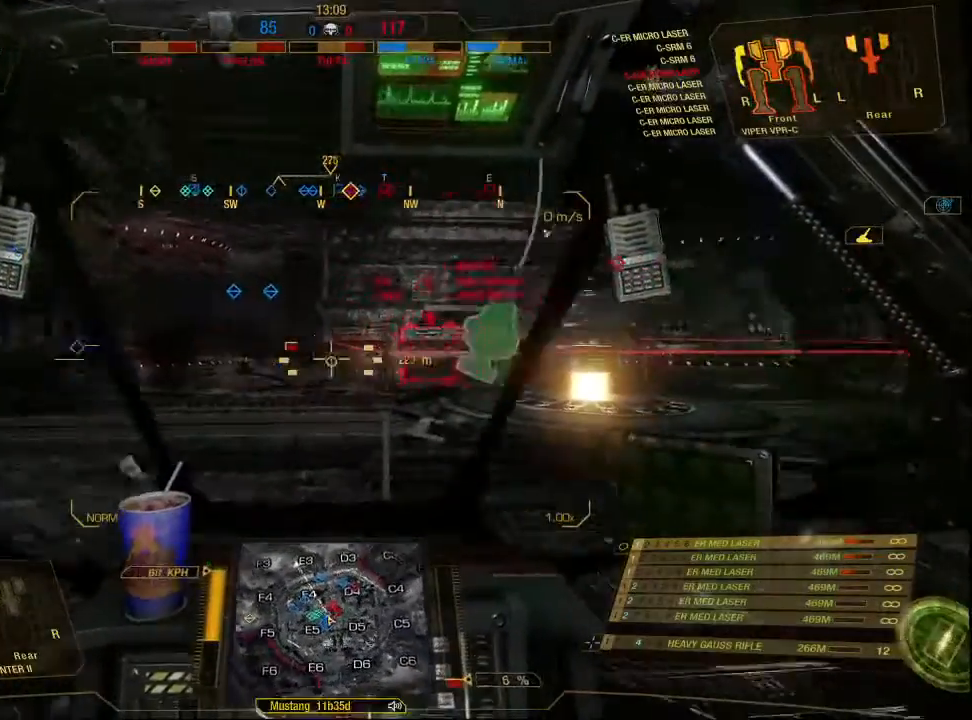
{"keys": ["w"], "mouse": [], "events": [[100, "d", "down"], [267, "d", "up"]]}
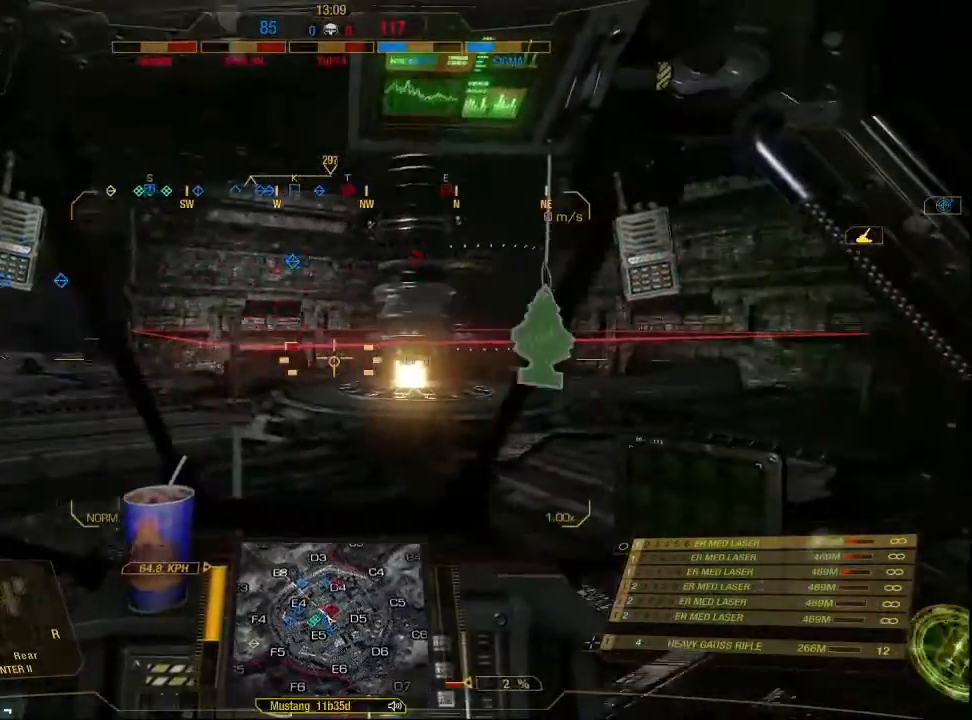
{"keys": ["d", "w"], "mouse": [], "events": [[233, "d", "down"]]}
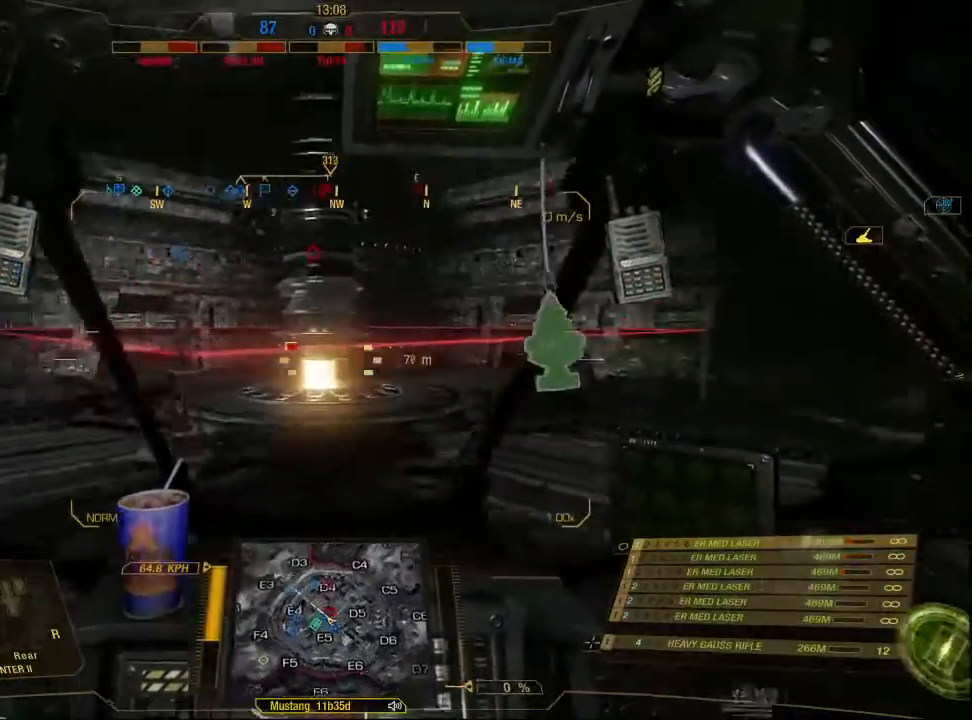
{"keys": ["d", "w"], "mouse": [], "events": []}
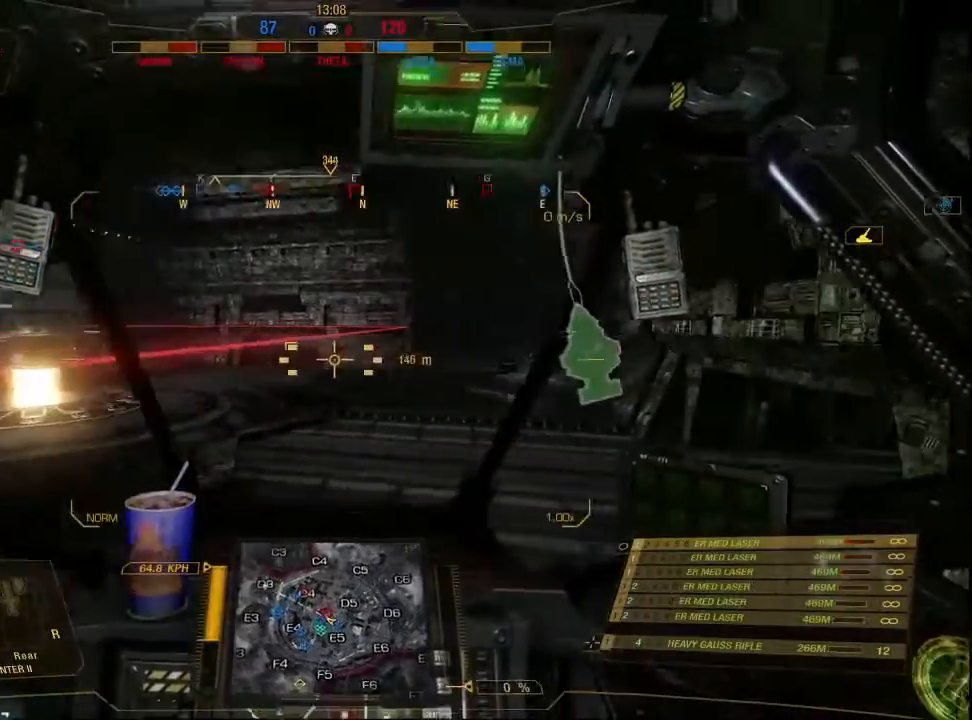
{"keys": ["w"], "mouse": [], "events": [[100, "d", "up"]]}
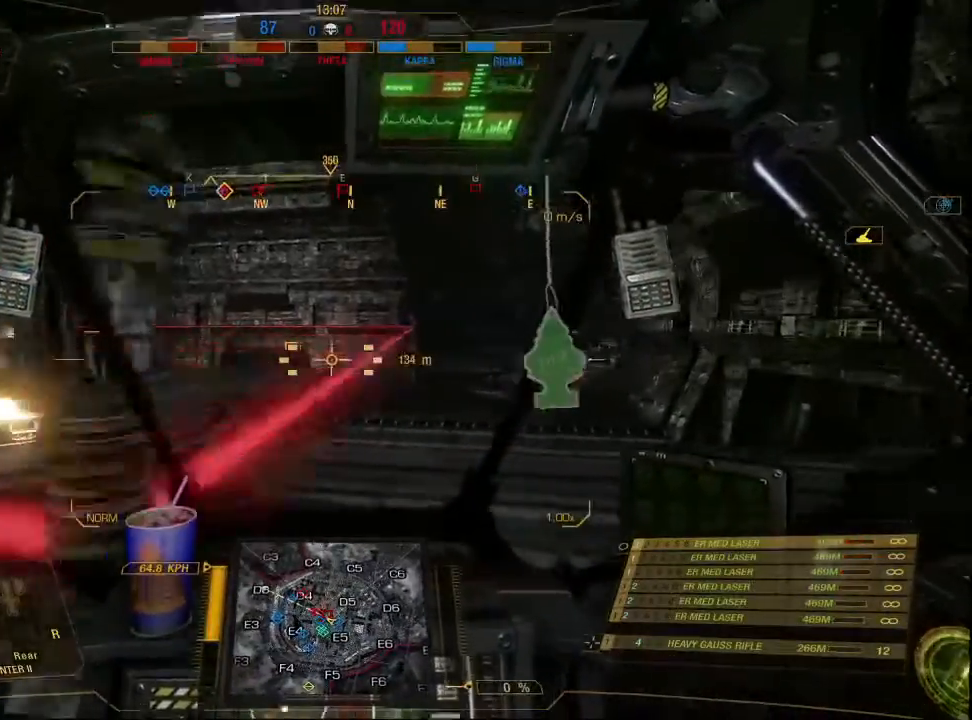
{"keys": ["w"], "mouse": [], "events": [[133, "d", "down"], [467, "d", "up"]]}
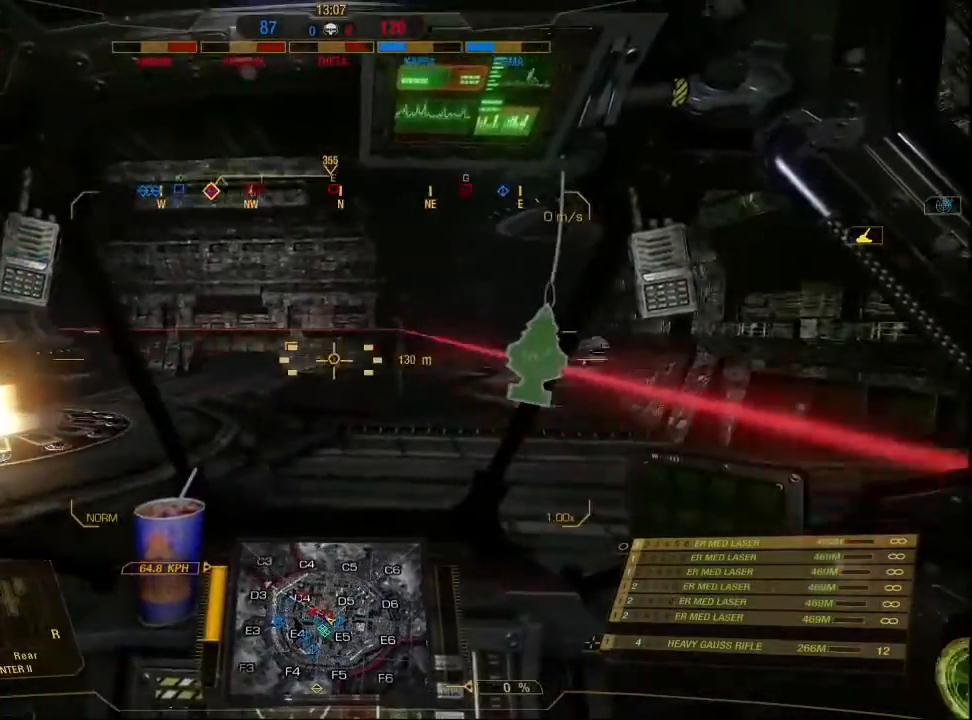
{"keys": ["w"], "mouse": [], "events": []}
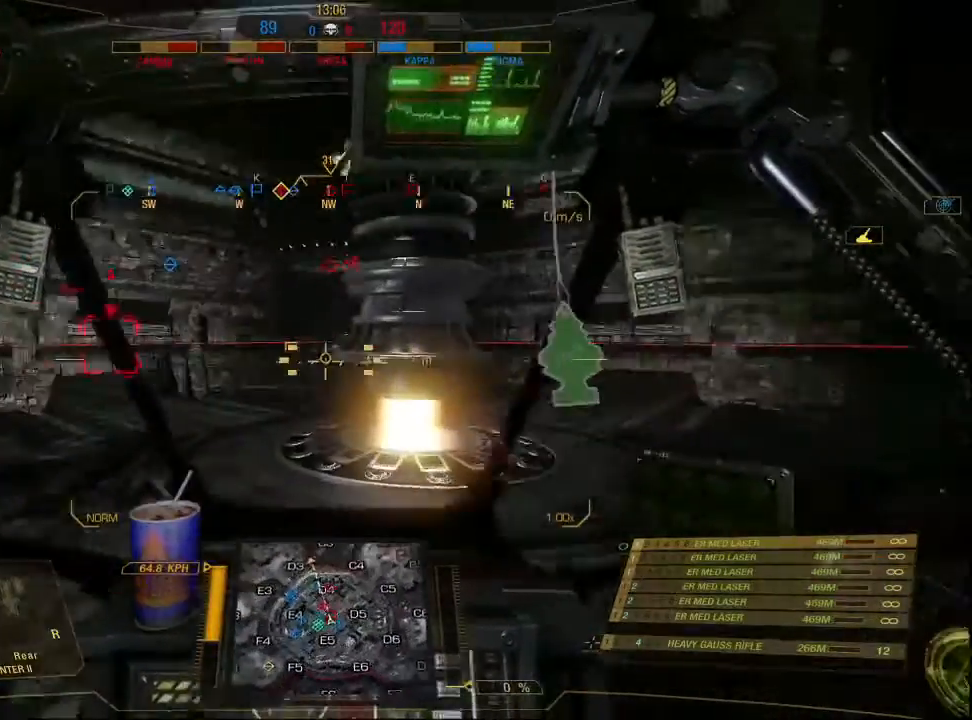
{"keys": [], "mouse": [], "events": [[33, "w", "up"]]}
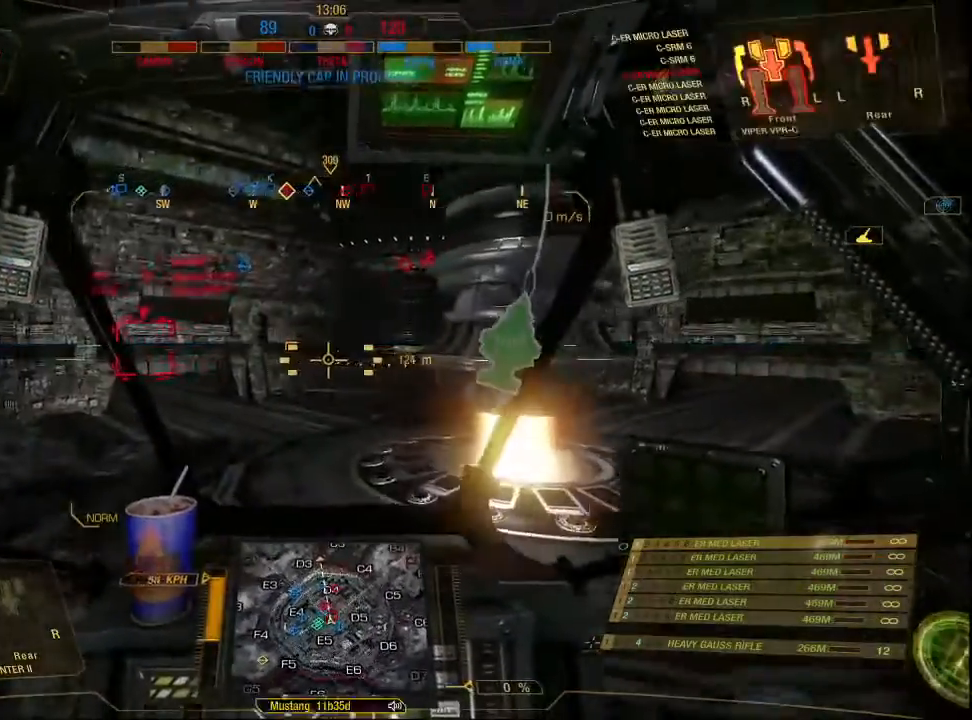
{"keys": ["a"], "mouse": [], "events": [[367, "a", "down"]]}
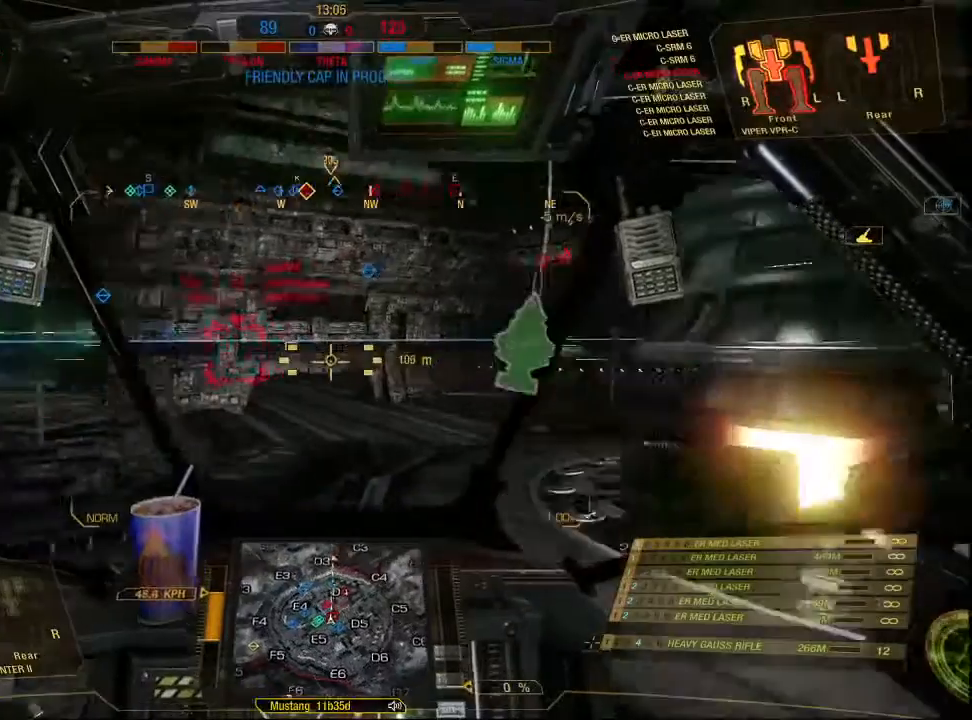
{"keys": [], "mouse": [], "events": [[367, "a", "up"]]}
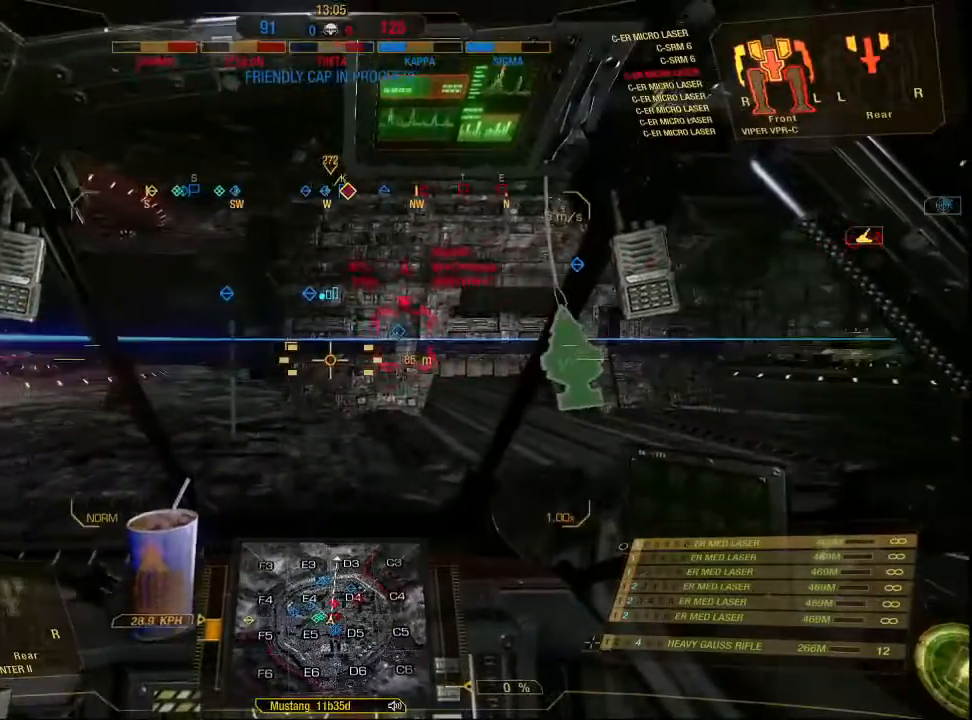
{"keys": [], "mouse": [], "events": []}
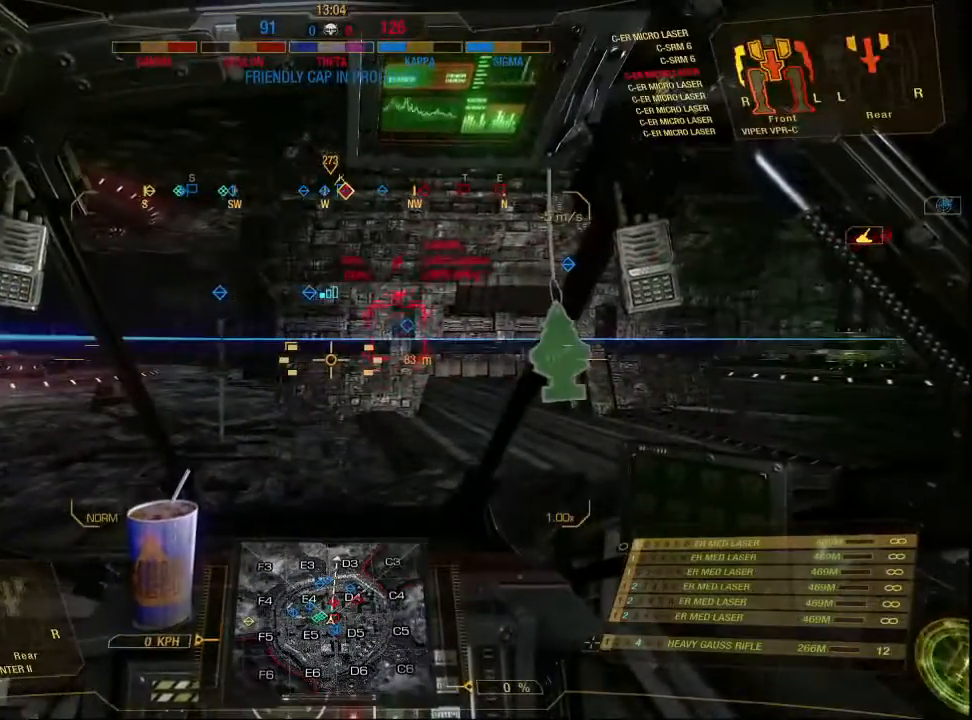
{"keys": ["d"], "mouse": [], "events": [[433, "d", "down"]]}
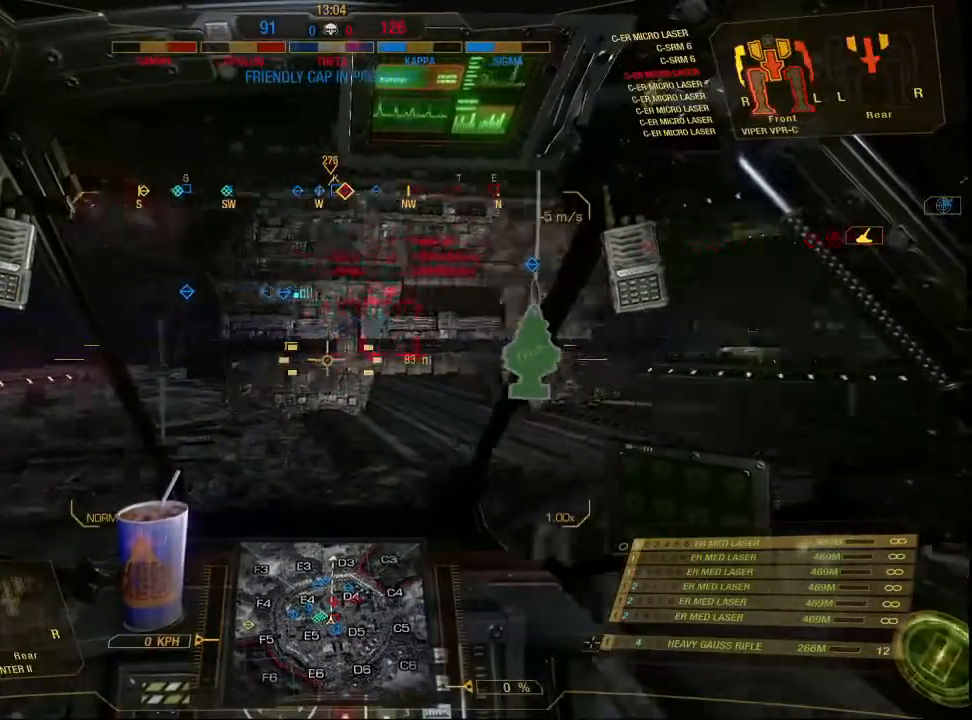
{"keys": ["d"], "mouse": [], "events": []}
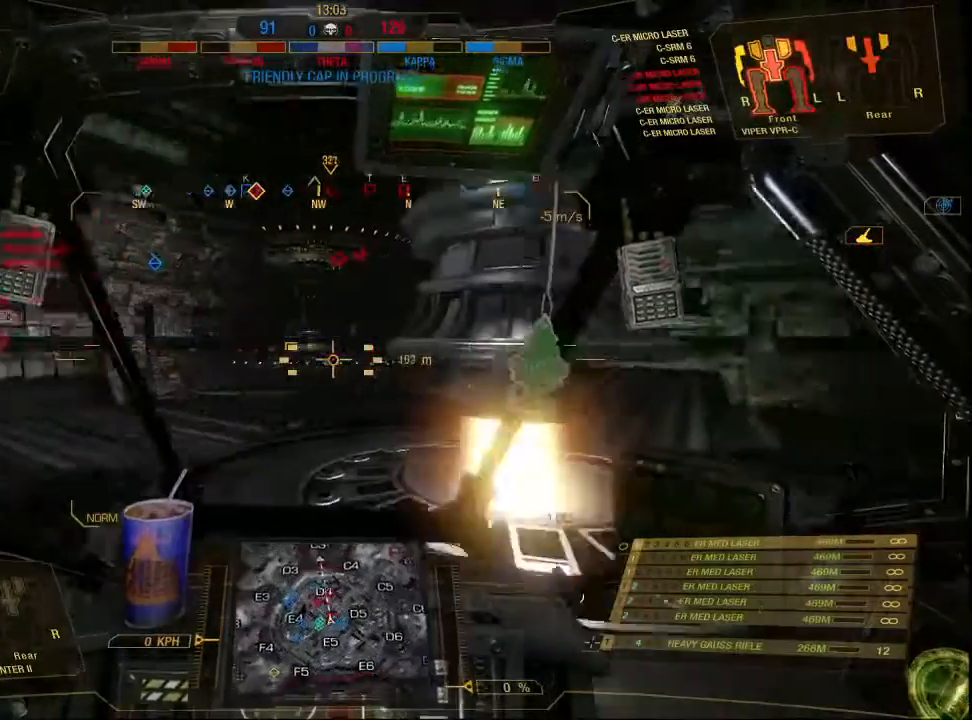
{"keys": ["d"], "mouse": [], "events": []}
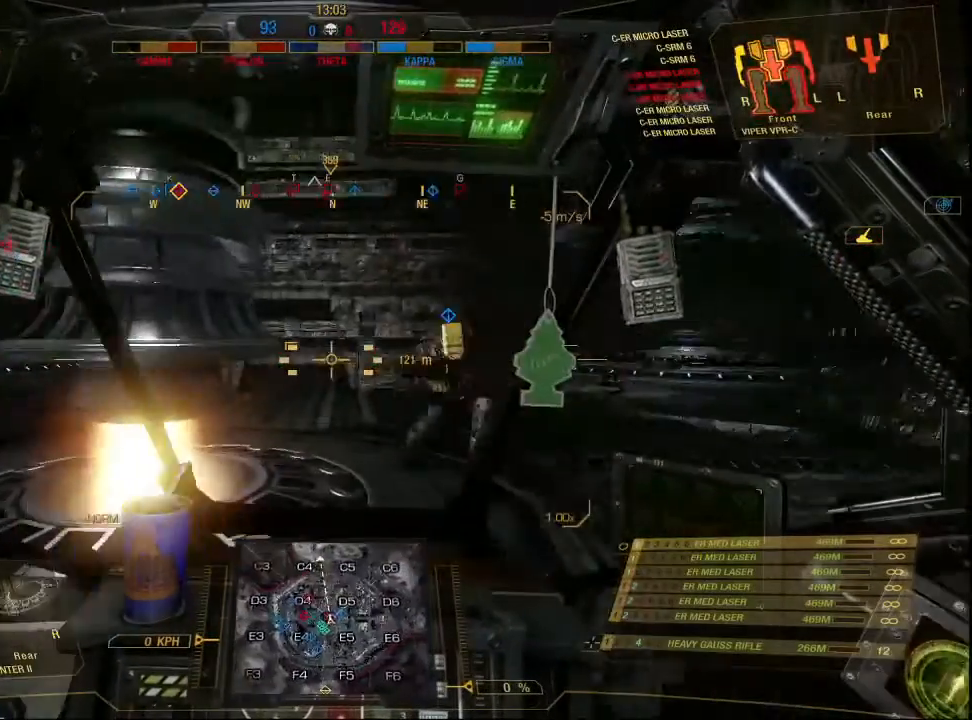
{"keys": [], "mouse": [], "events": [[133, "d", "up"]]}
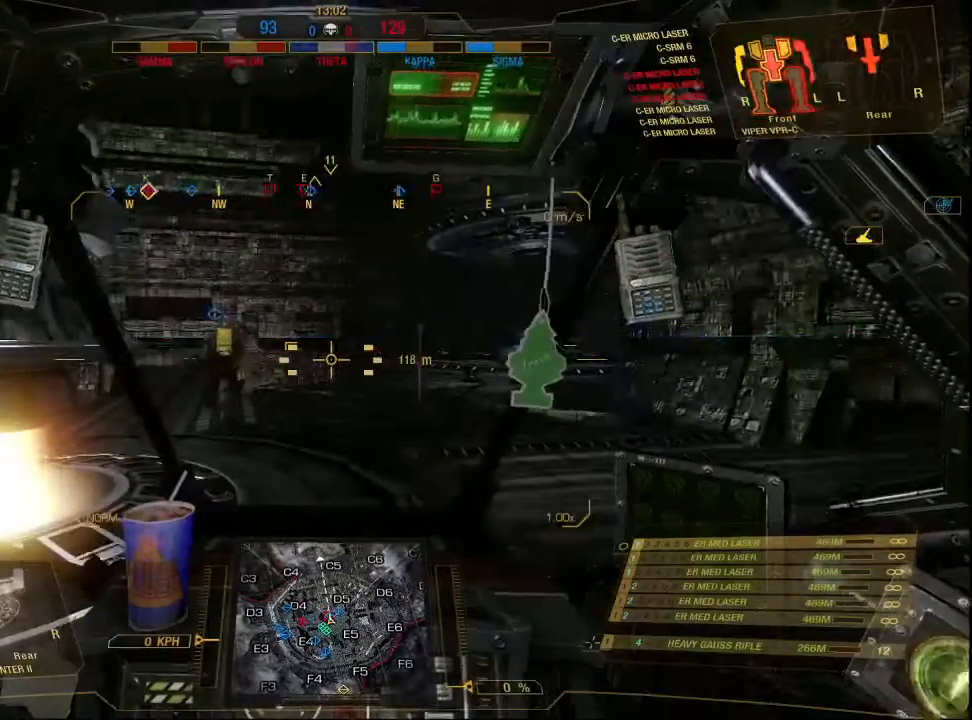
{"keys": [], "mouse": [], "events": []}
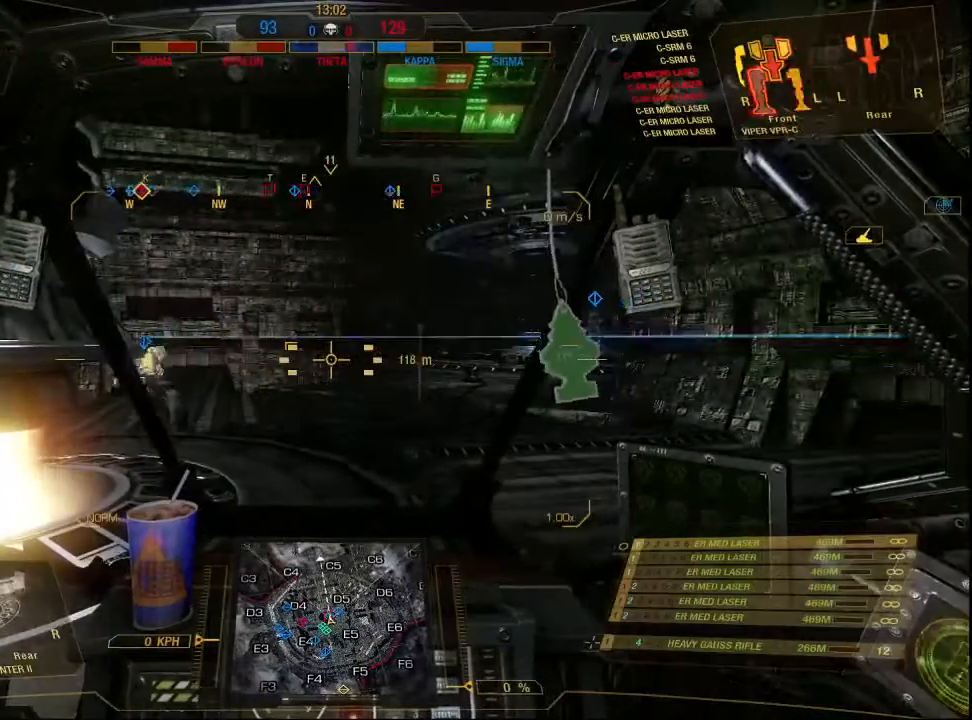
{"keys": ["ctrl"], "mouse": [], "events": [[333, "ctrl", "down"]]}
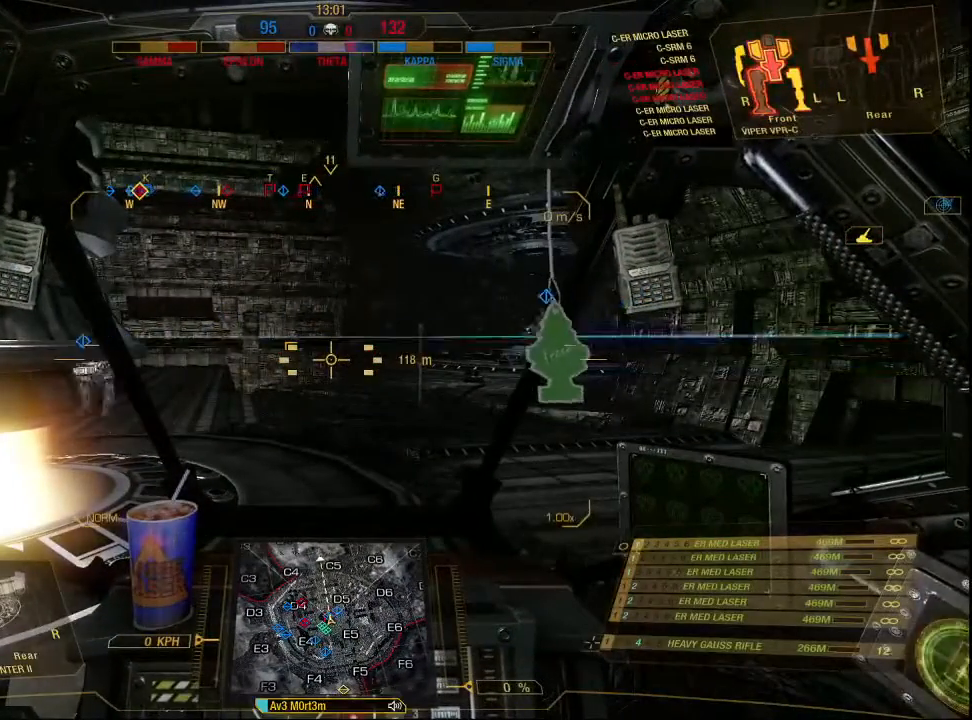
{"keys": ["ctrl"], "mouse": [], "events": []}
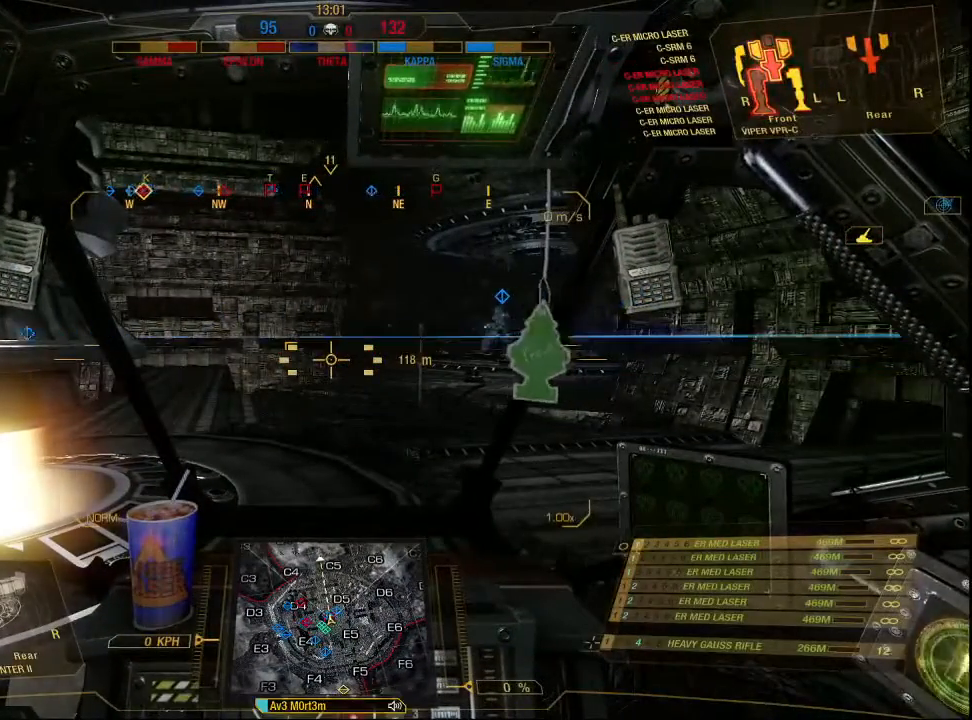
{"keys": ["ctrl"], "mouse": [], "events": []}
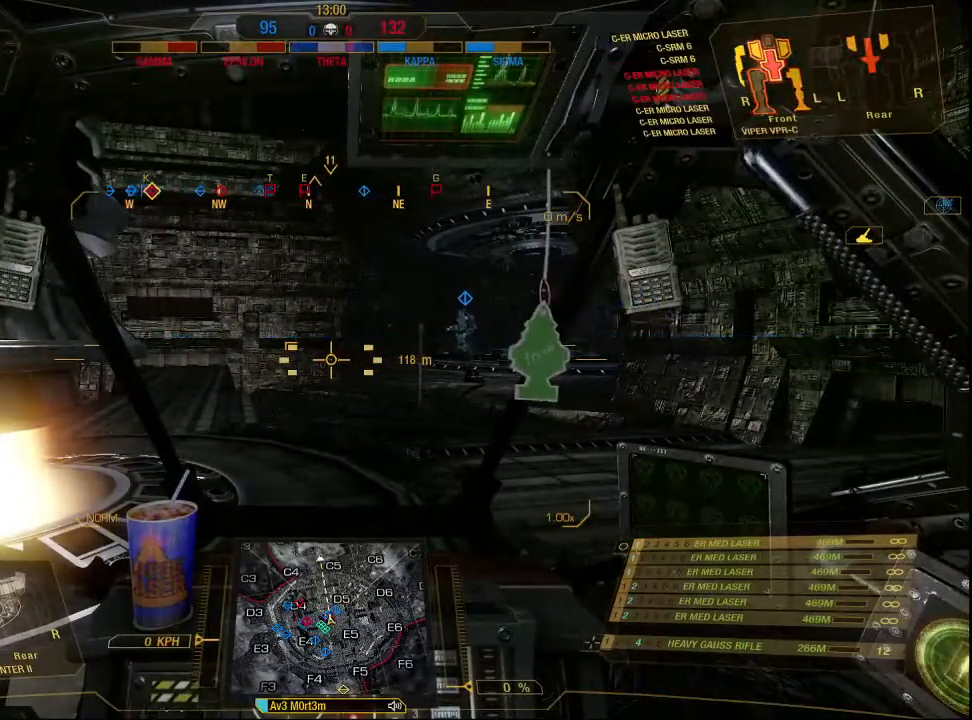
{"keys": ["ctrl"], "mouse": [], "events": []}
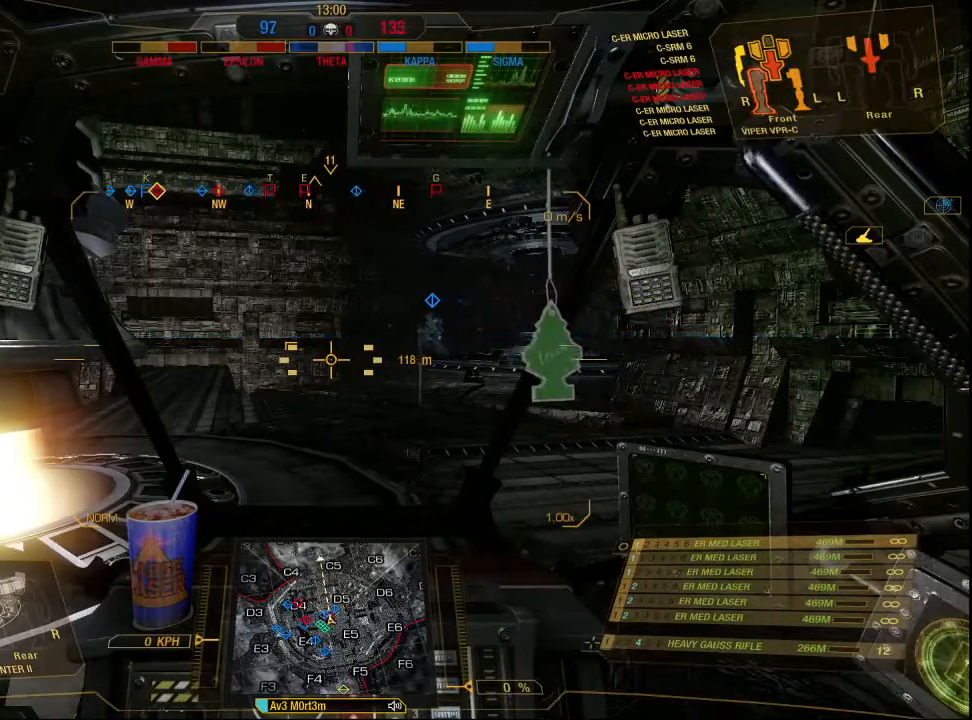
{"keys": ["ctrl"], "mouse": [], "events": []}
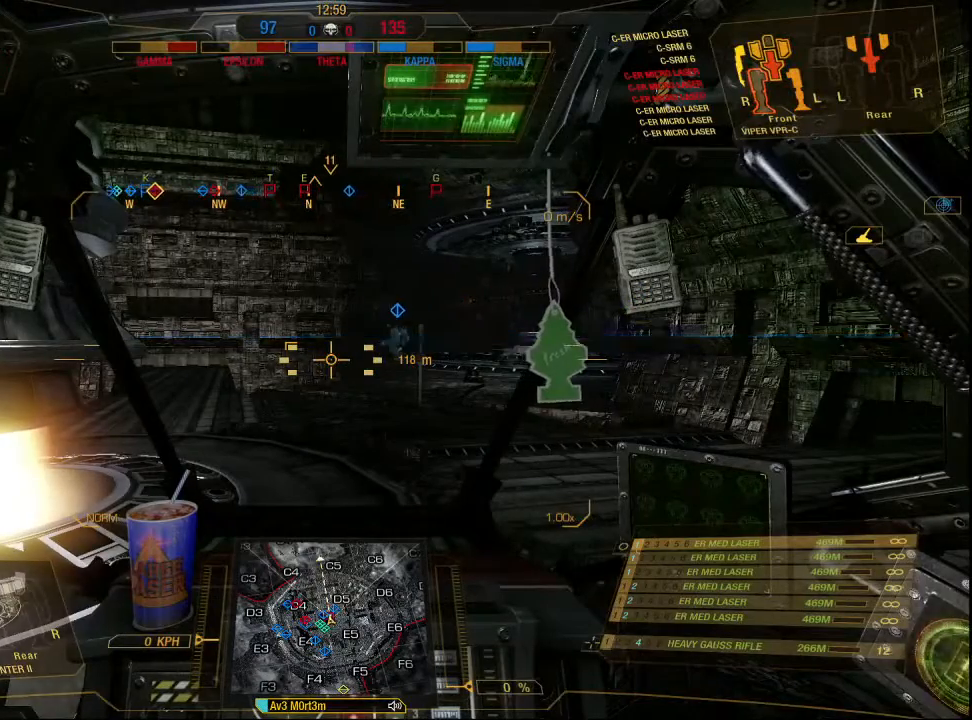
{"keys": ["ctrl"], "mouse": [], "events": []}
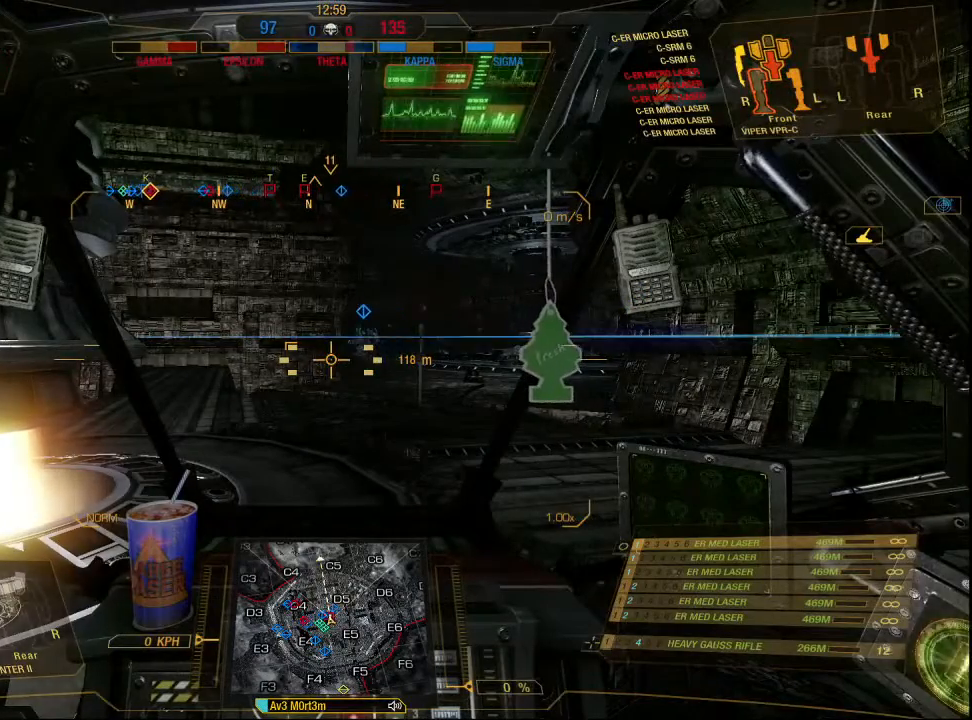
{"keys": [], "mouse": [], "events": [[400, "ctrl", "up"]]}